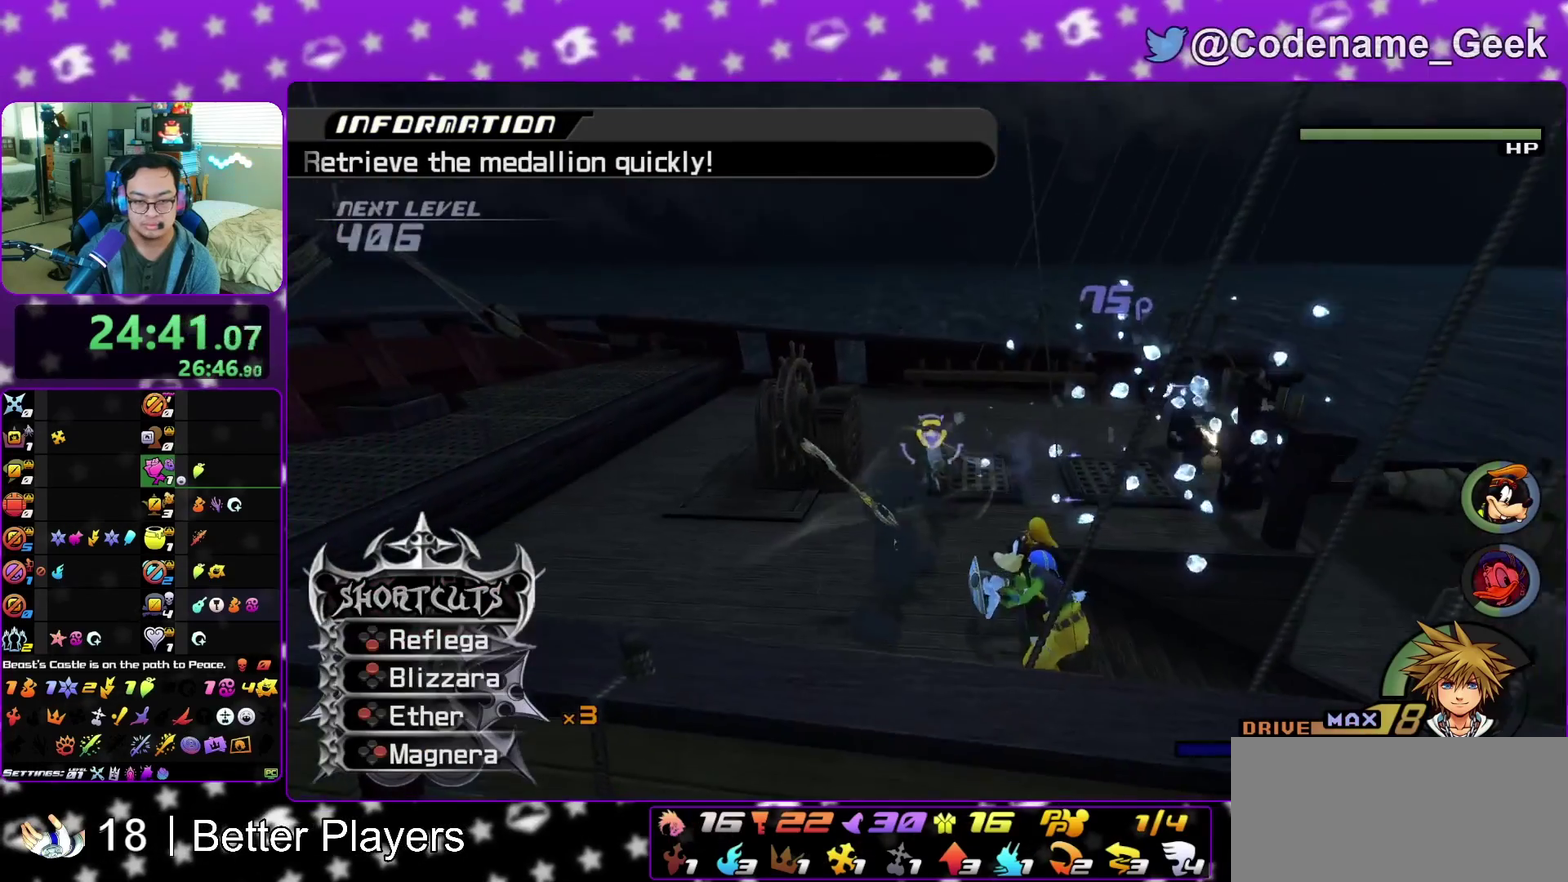
Gameplay with a controller (Nintendo layout); each line is a JSON object with the inputs held at the frame after it (dt_ms = milliseconds from this image to that frame). "events" lists button and stick changes between this image and that frame as [ms after this image, input, new state], when the widget could be followed in between. This overlay highlights the sticks when they move; stick clicks (L3 R3) are not distinguishable. Not read: L3 R3 START.
{"dt_ms": 300, "buttons": ["X"], "left_stick": "up", "right_stick": "center", "events": [[50, "right_stick", "down-left"], [117, "X", "down"], [150, "right_stick", "center"], [233, "X", "up"], [283, "X", "down"]]}
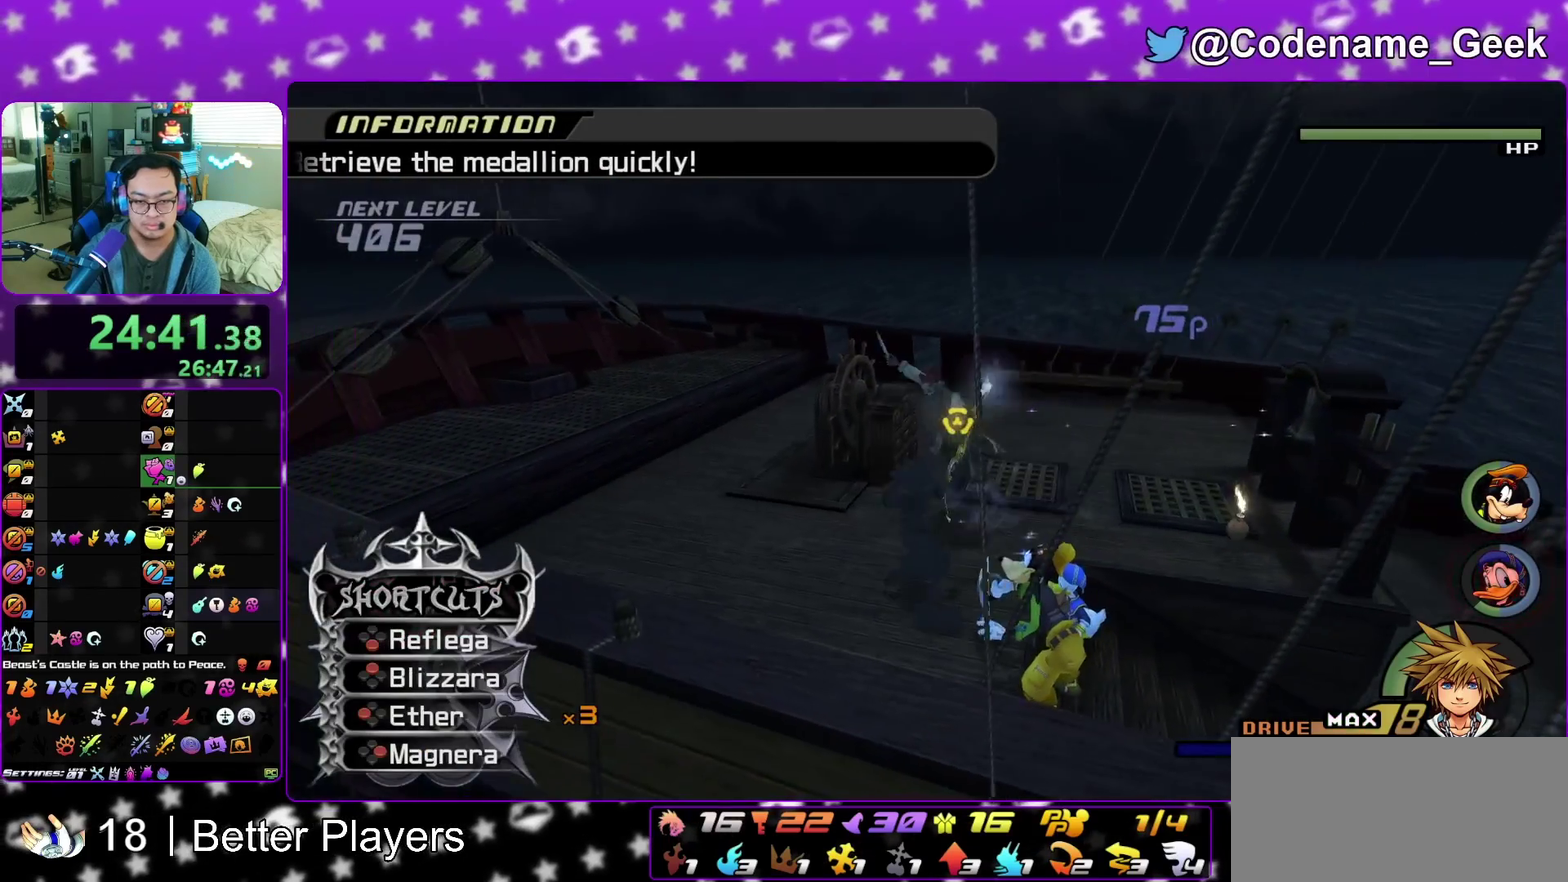
{"dt_ms": 600, "buttons": [], "left_stick": "up", "right_stick": "center", "events": [[117, "X", "up"], [217, "X", "down"], [350, "X", "up"]]}
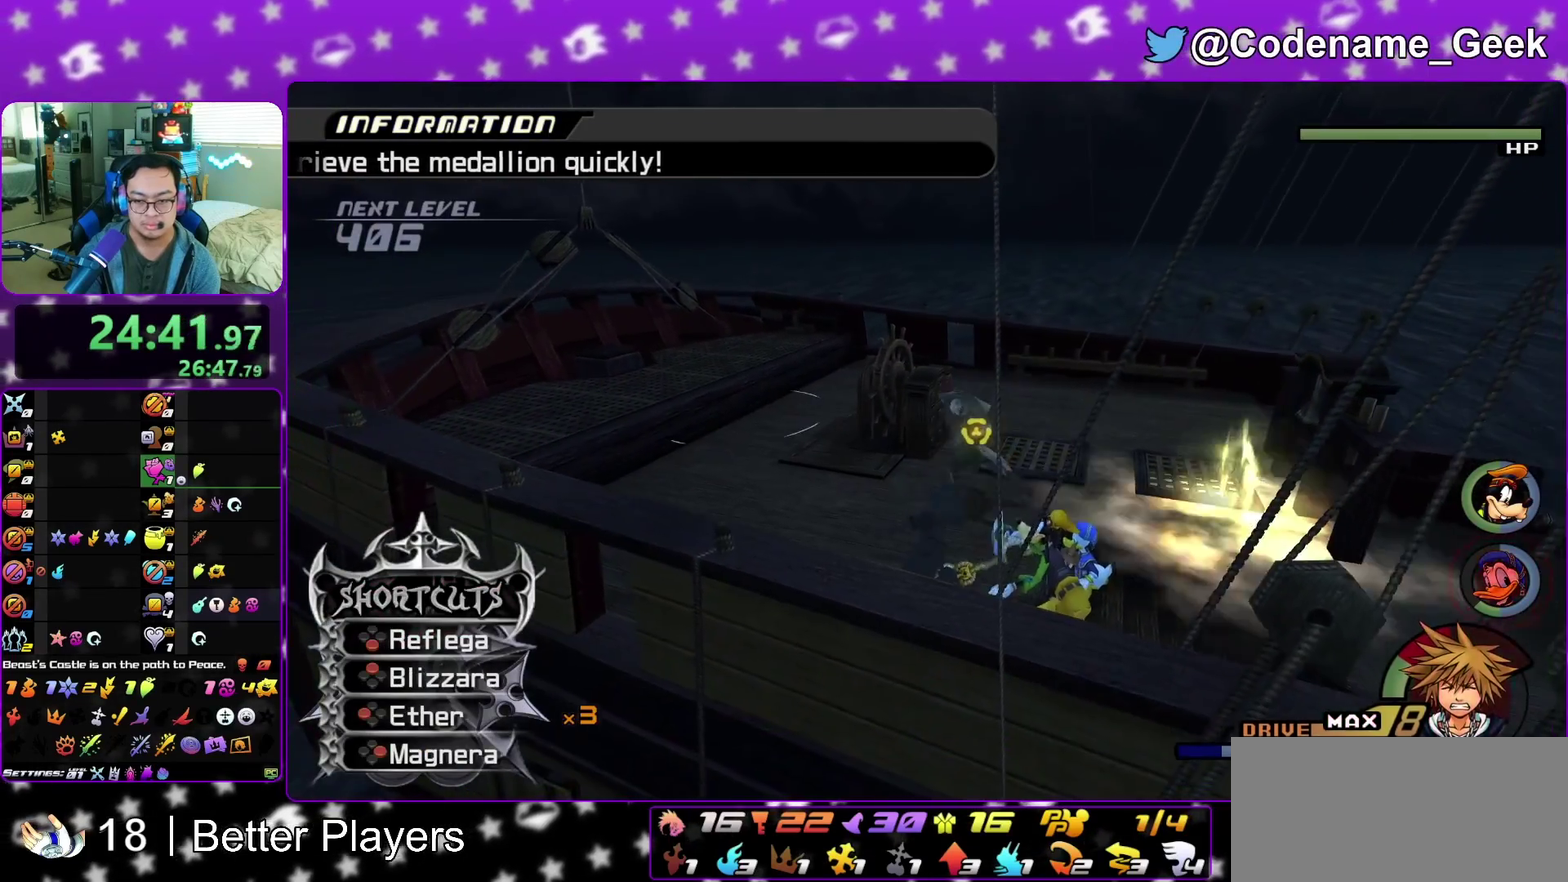
{"dt_ms": 400, "buttons": ["X"], "left_stick": "up", "right_stick": "down", "events": [[67, "left_stick", "up-right"], [67, "right_stick", "down"], [167, "X", "down"], [267, "X", "up"], [367, "X", "down"], [400, "left_stick", "up"]]}
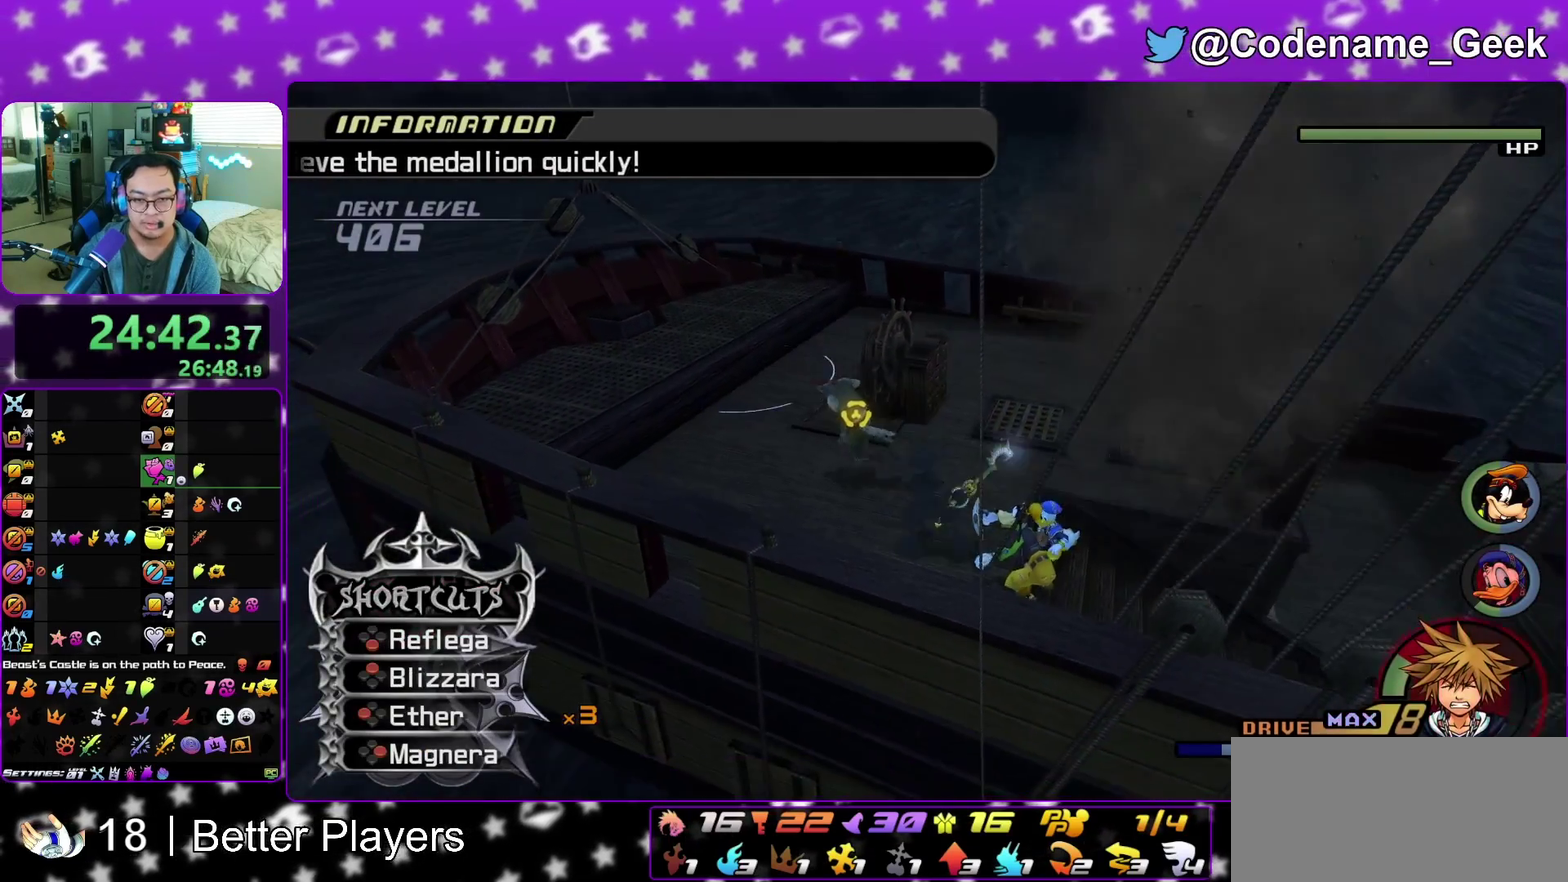
{"dt_ms": 500, "buttons": [], "left_stick": "up-left", "right_stick": "center", "events": [[67, "X", "up"], [100, "left_stick", "up-left"], [133, "right_stick", "down-left"], [167, "X", "down"], [300, "X", "up"], [350, "right_stick", "left"], [383, "X", "down"], [417, "right_stick", "center"], [500, "X", "up"]]}
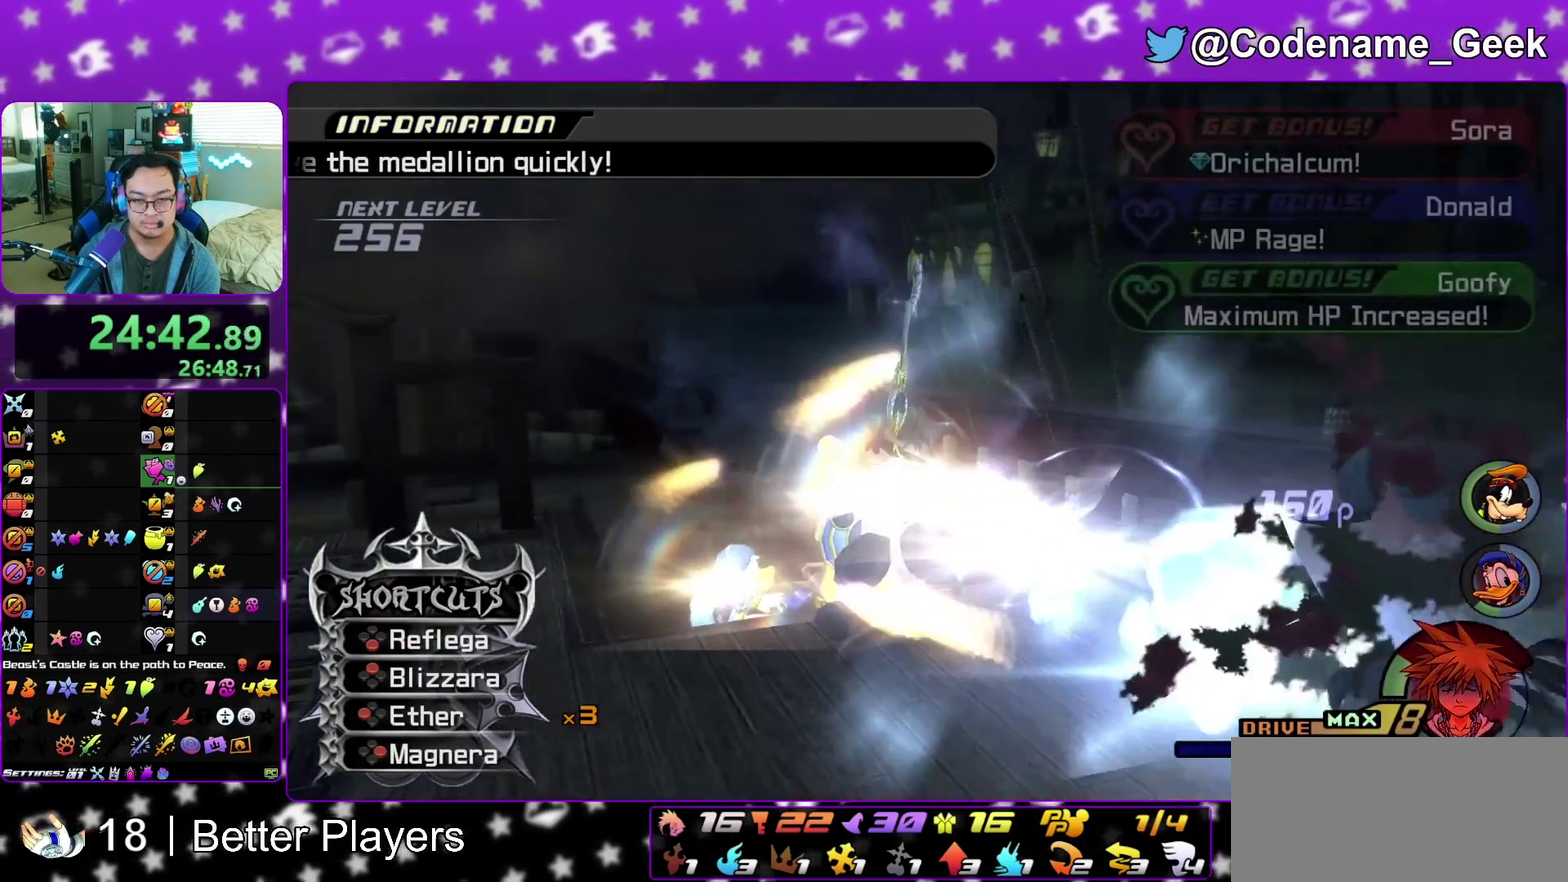
{"dt_ms": 500, "buttons": ["B"], "left_stick": "center", "right_stick": "center", "events": [[50, "left_stick", "up"], [150, "A", "down"], [183, "left_stick", "center"], [383, "A", "up"], [433, "A", "down"], [467, "B", "down"], [500, "A", "up"]]}
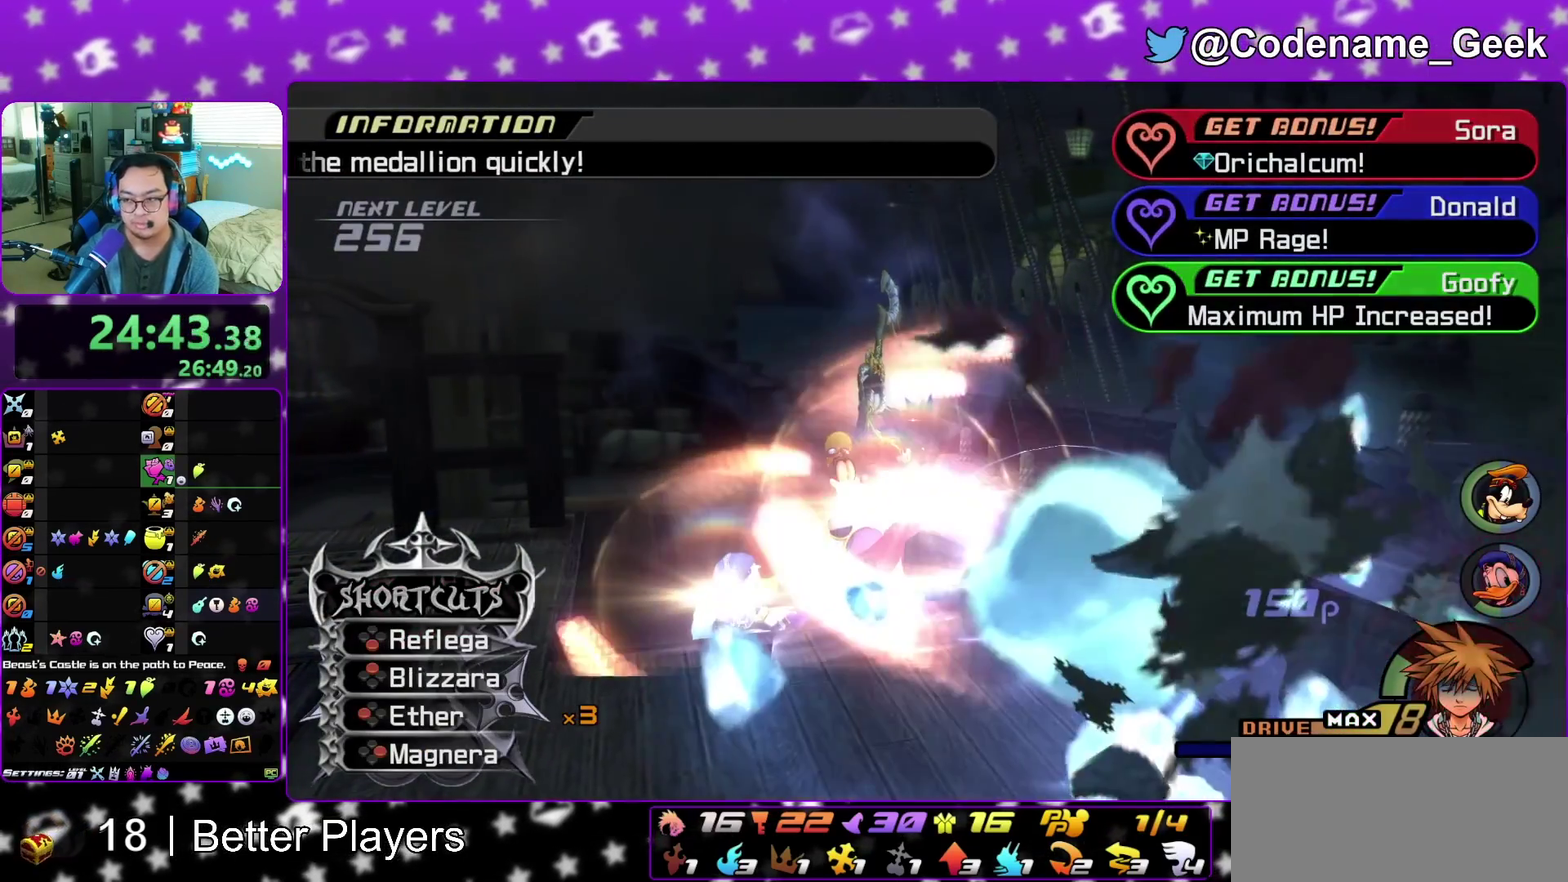
{"dt_ms": 300, "buttons": ["B"], "left_stick": "center", "right_stick": "center", "events": [[100, "A", "down"], [100, "B", "up"], [167, "B", "down"], [217, "B", "up"], [283, "B", "down"], [300, "A", "up"]]}
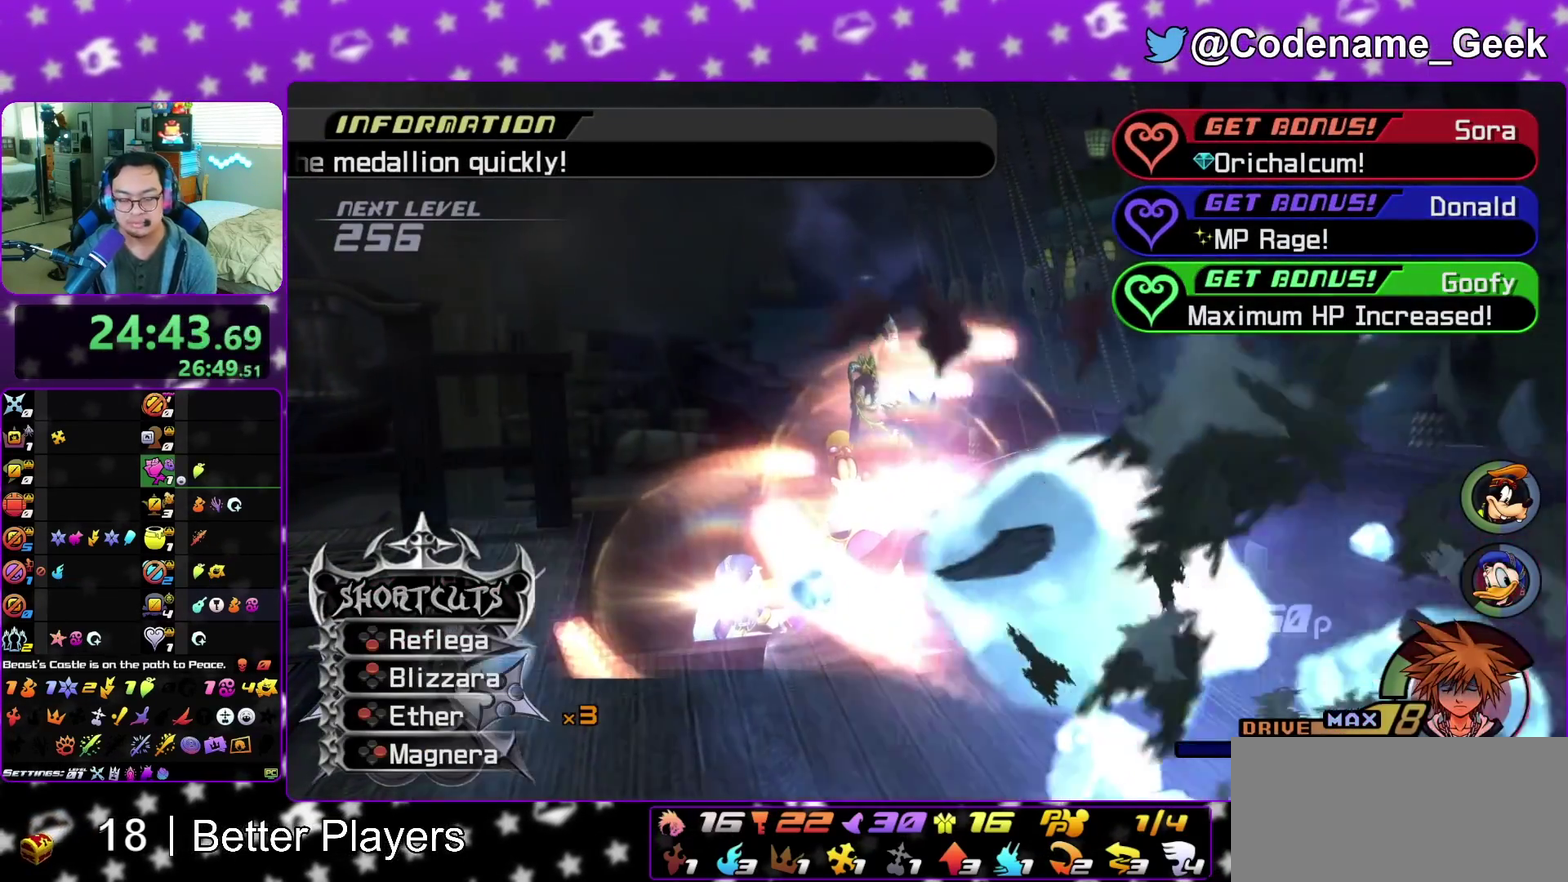
{"dt_ms": 900, "buttons": ["A", "SELECT"], "left_stick": "center", "right_stick": "center", "events": [[67, "A", "down"], [67, "B", "up"], [117, "A", "up"], [133, "B", "down"], [183, "A", "down"], [183, "B", "up"], [250, "A", "up"], [250, "B", "down"], [283, "SELECT", "down"], [333, "SELECT", "up"], [350, "A", "down"], [350, "B", "up"], [400, "A", "up"], [417, "B", "down"], [467, "A", "down"], [483, "B", "up"], [533, "A", "up"], [533, "B", "down"], [617, "A", "down"], [617, "B", "up"], [667, "SELECT", "down"], [683, "A", "up"], [700, "B", "down"], [750, "A", "down"], [750, "B", "up"], [817, "A", "up"], [833, "B", "down"], [867, "A", "down"], [883, "B", "up"]]}
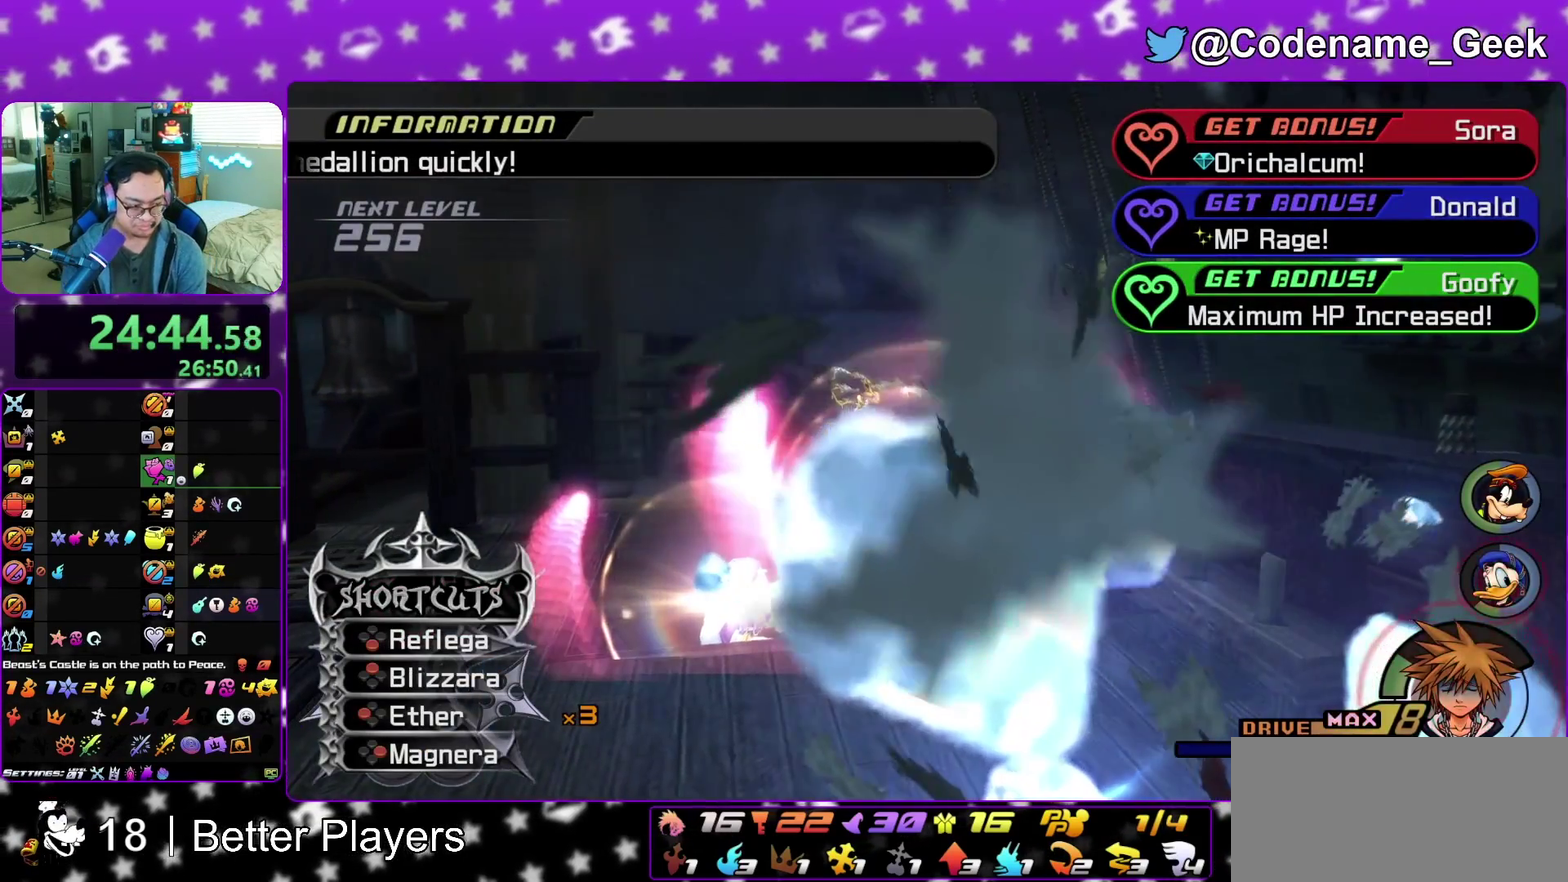
{"dt_ms": 300, "buttons": ["A", "SELECT"], "left_stick": "up-left", "right_stick": "center"}